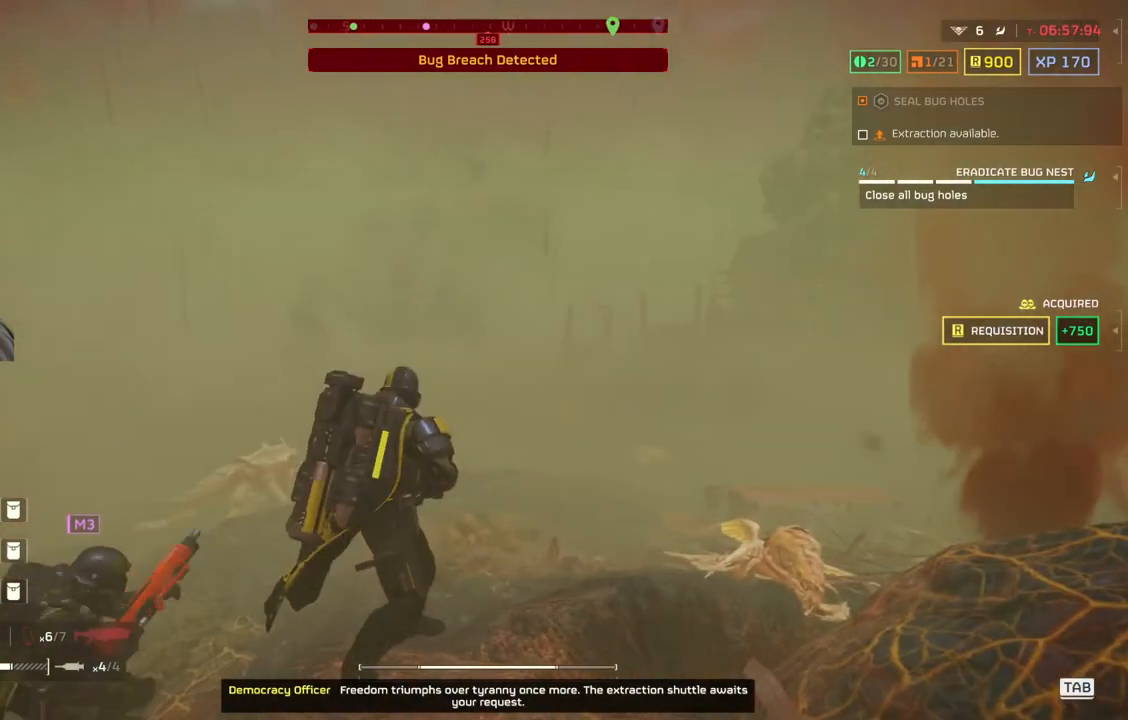
Gameplay with a controller (PlayStation layout); each line is a JSON object with the inputs held at the frame after it (dt_ms = milliseconds from this image to that frame). "events" lists button and stick changes between this image and that frame as [ms after this image, input, new state], when the widget could be followed in between. Not read: right_stick.
{"dt_ms": 500, "buttons": [], "left_stick": "up-right", "events": [[250, "left_stick", "up-right"]]}
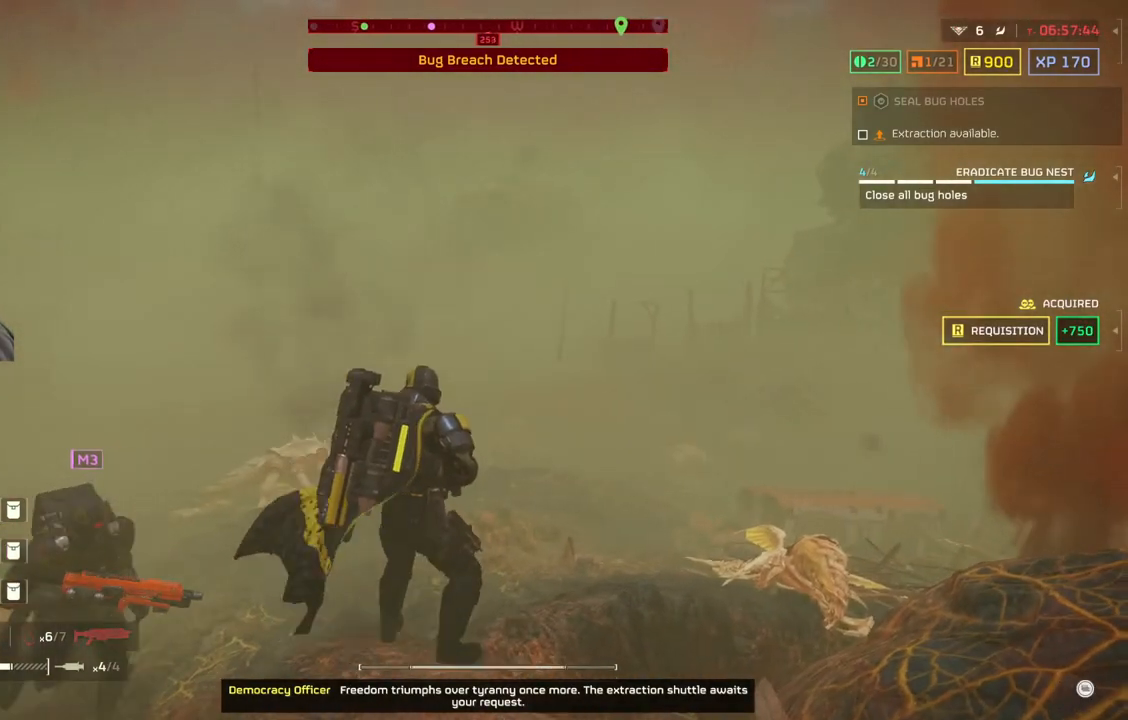
{"dt_ms": 500, "buttons": [], "left_stick": "center", "events": [[300, "left_stick", "center"]]}
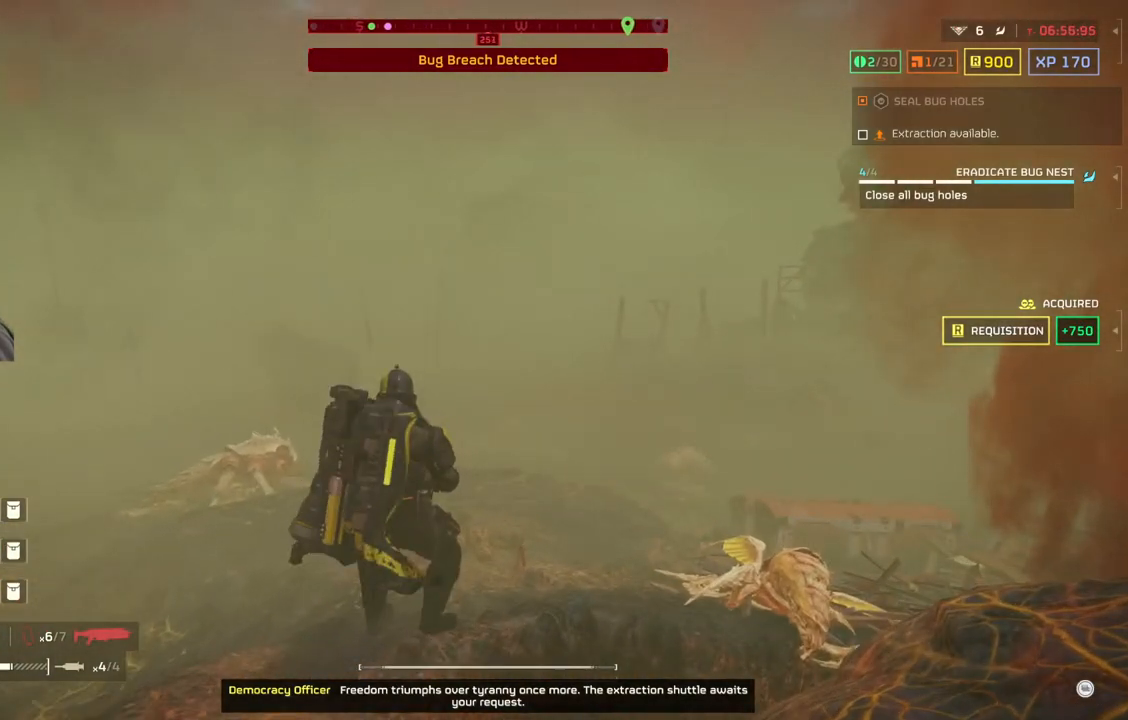
{"dt_ms": 500, "buttons": [], "left_stick": "up", "events": [[150, "left_stick", "up"], [400, "L3", "down"], [500, "L3", "up"]]}
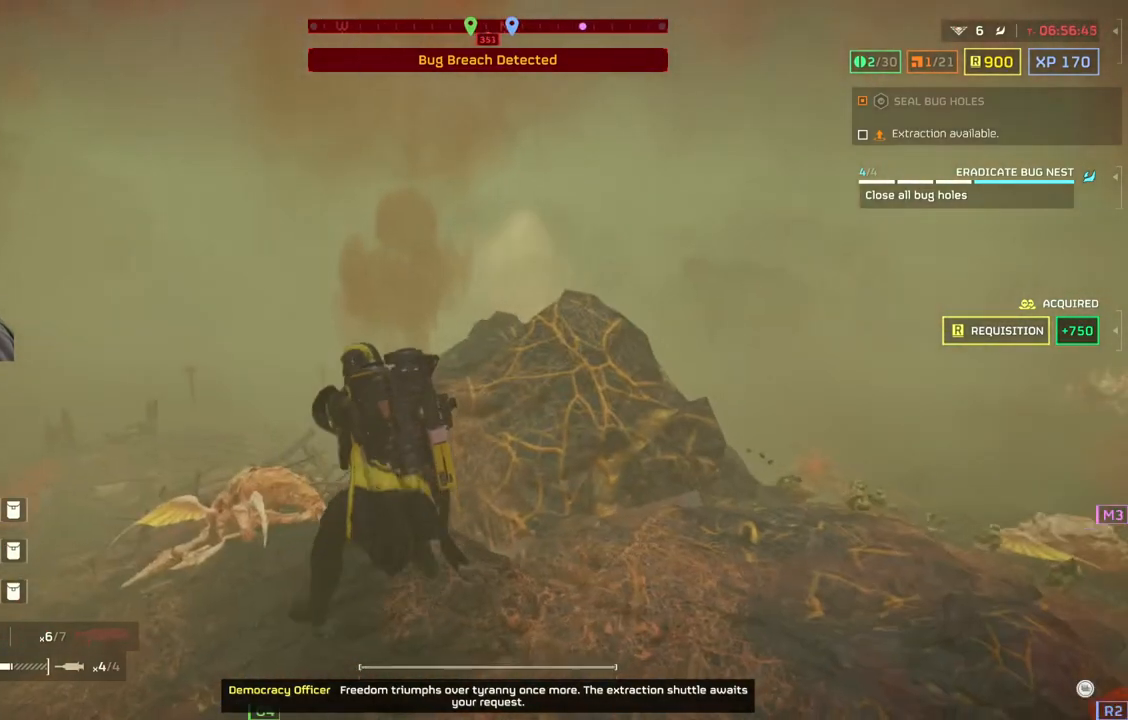
{"dt_ms": 500, "buttons": [], "left_stick": "up-left", "events": [[467, "left_stick", "up-left"]]}
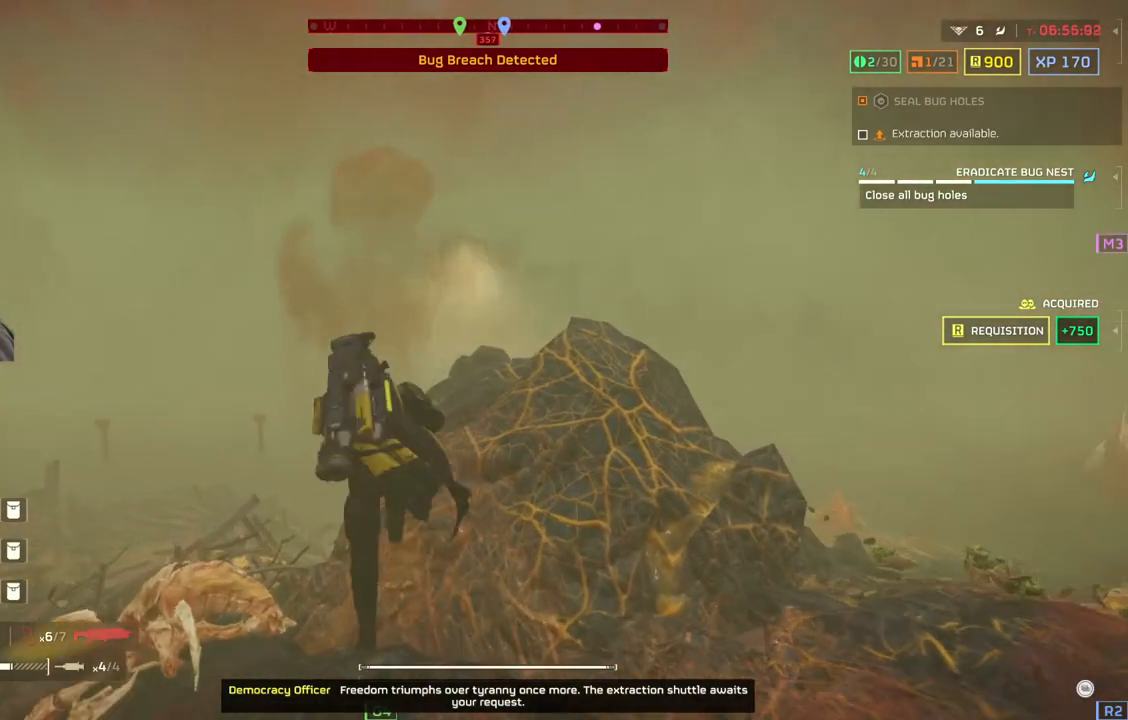
{"dt_ms": 500, "buttons": [], "left_stick": "up-left", "events": []}
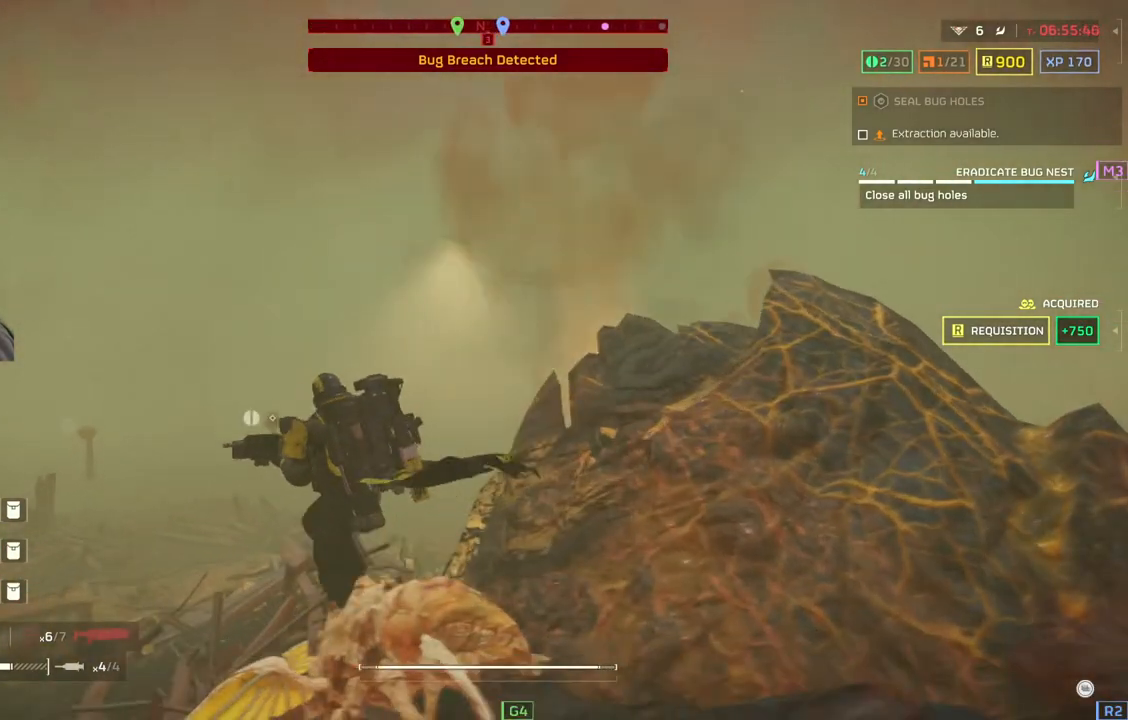
{"dt_ms": 500, "buttons": [], "left_stick": "up-left", "events": []}
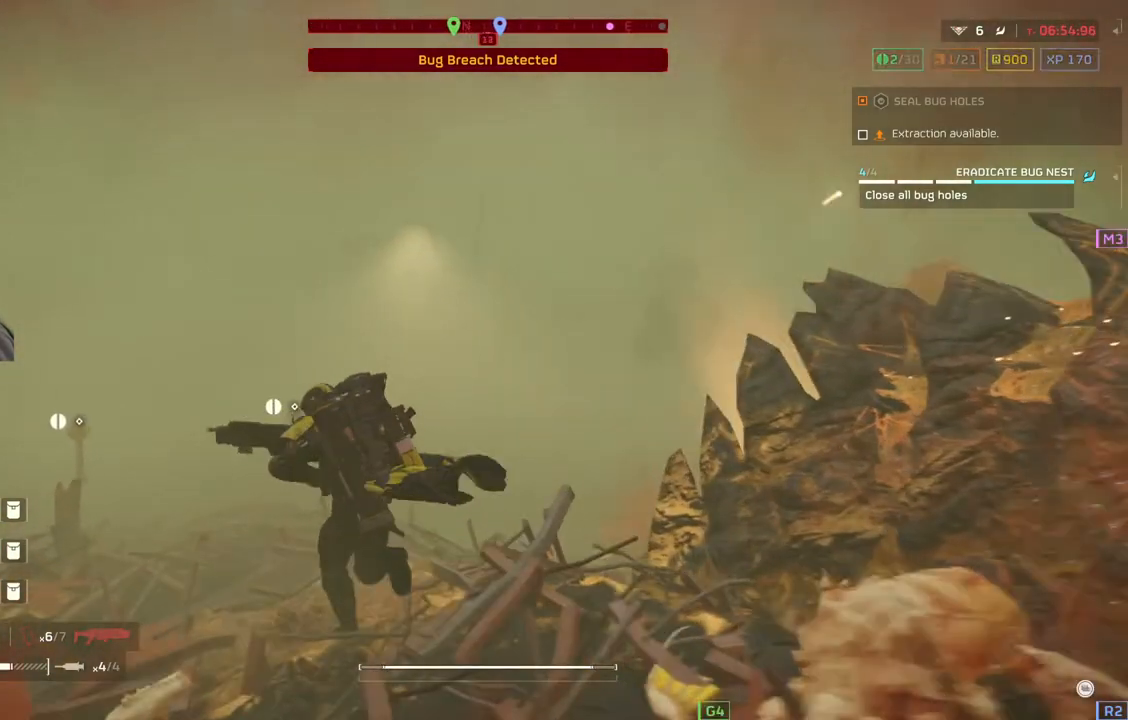
{"dt_ms": 500, "buttons": [], "left_stick": "up", "events": [[350, "left_stick", "up"]]}
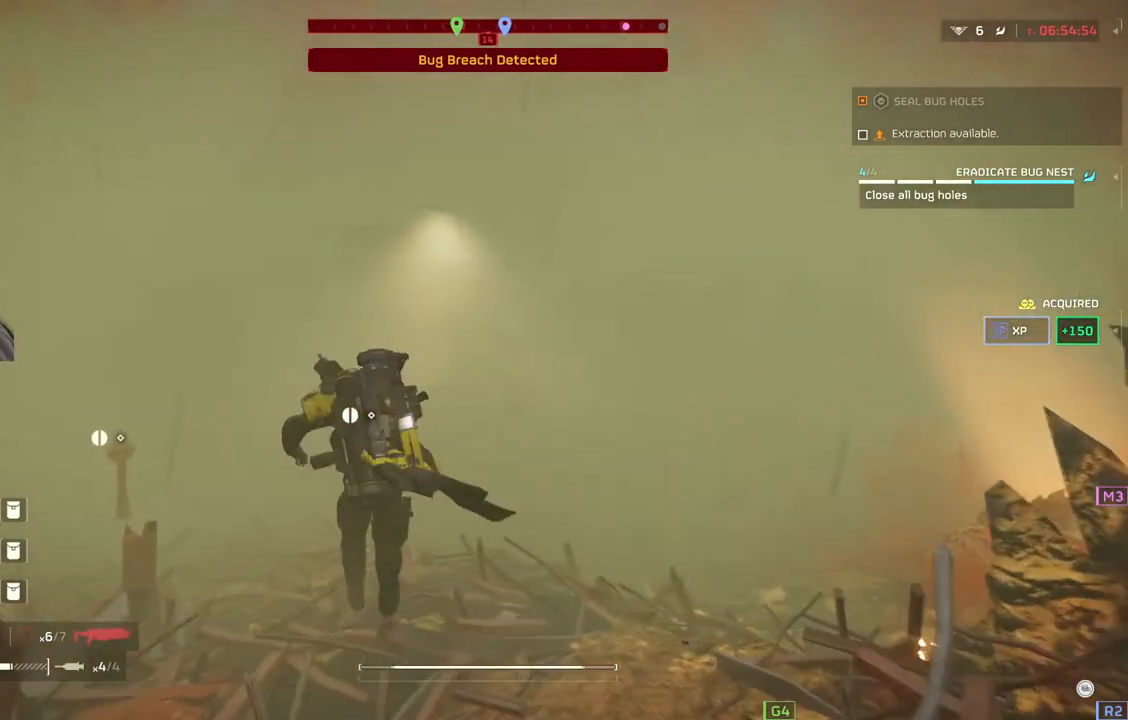
{"dt_ms": 500, "buttons": [], "left_stick": "up", "events": []}
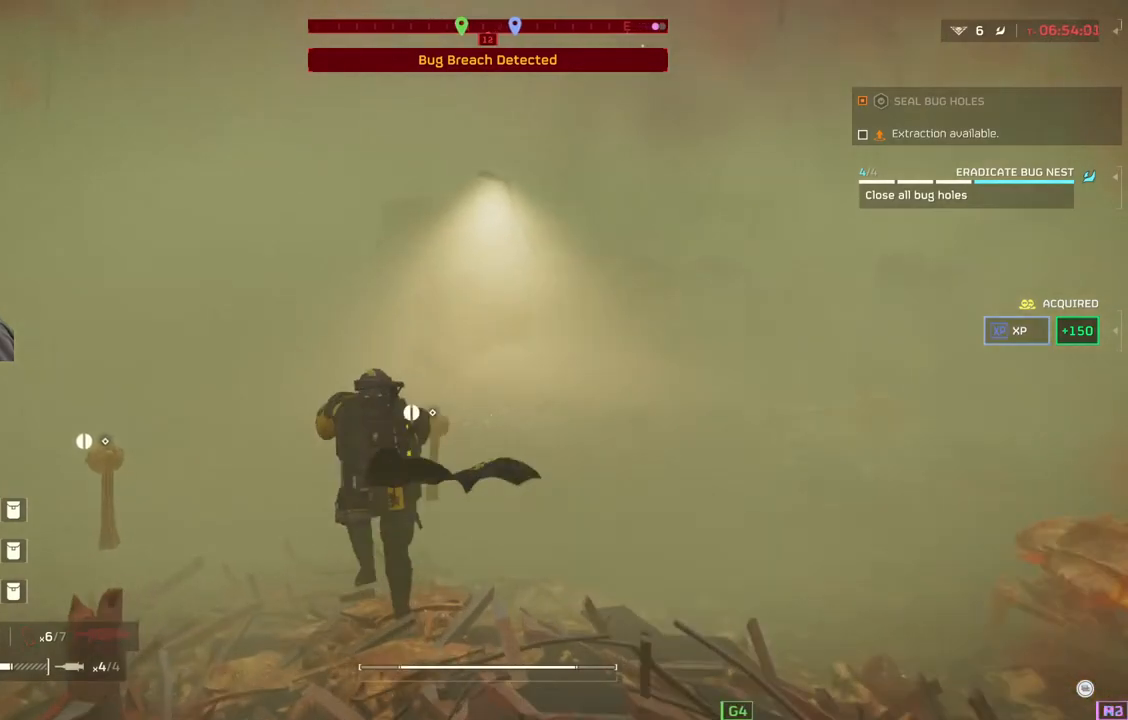
{"dt_ms": 500, "buttons": [], "left_stick": "center", "events": [[467, "left_stick", "center"]]}
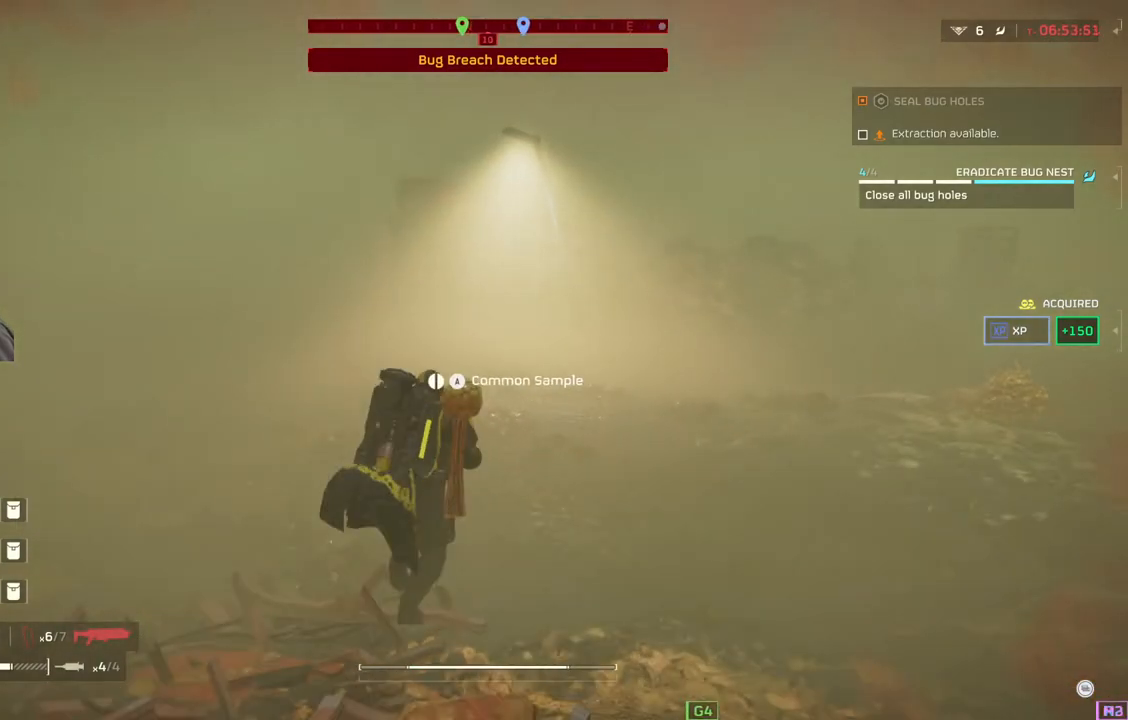
{"dt_ms": 500, "buttons": [], "left_stick": "up", "events": [[483, "left_stick", "up"]]}
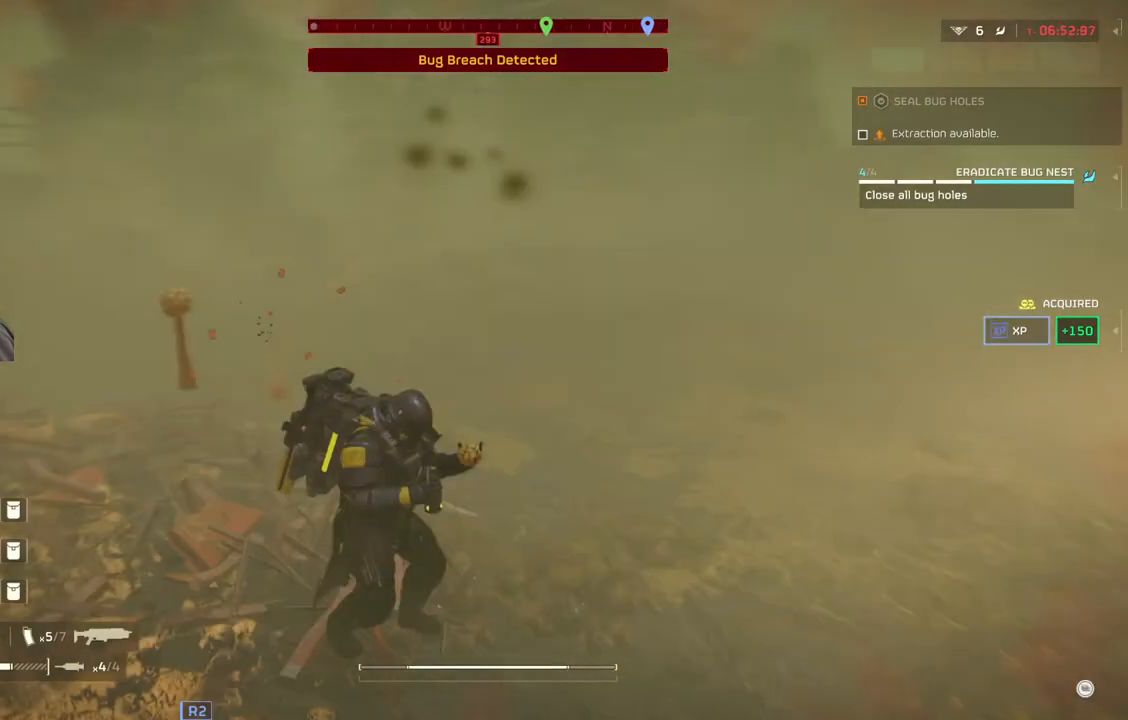
{"dt_ms": 500, "buttons": [], "left_stick": "up", "events": []}
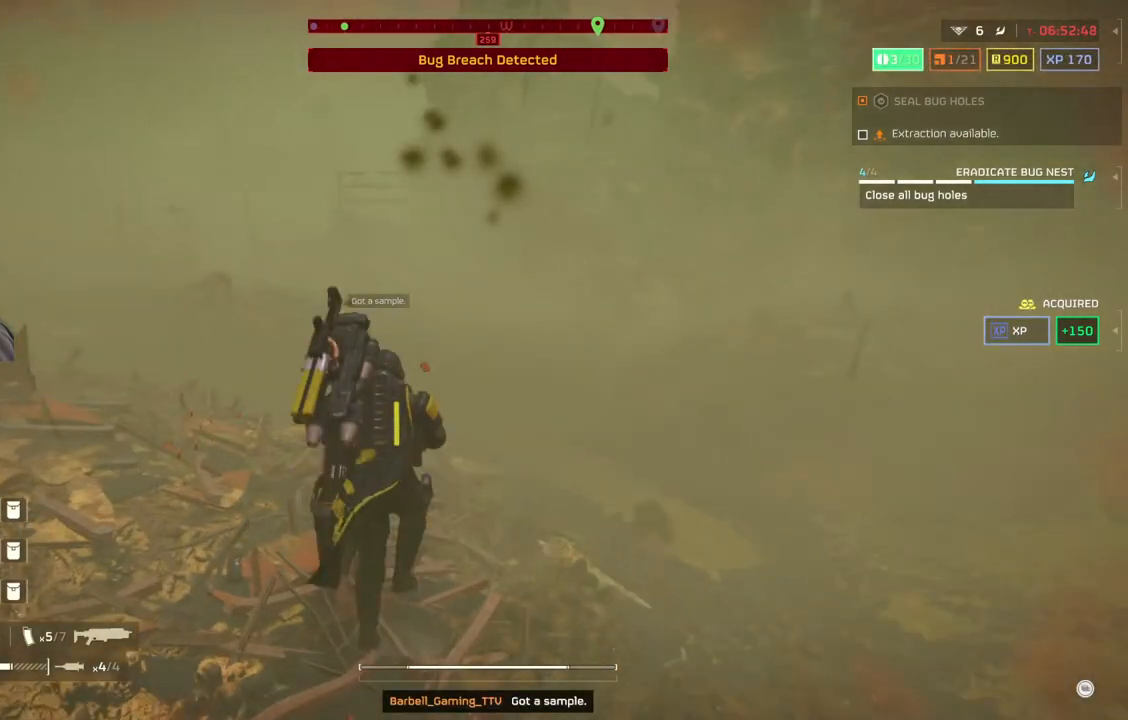
{"dt_ms": 500, "buttons": [], "left_stick": "center"}
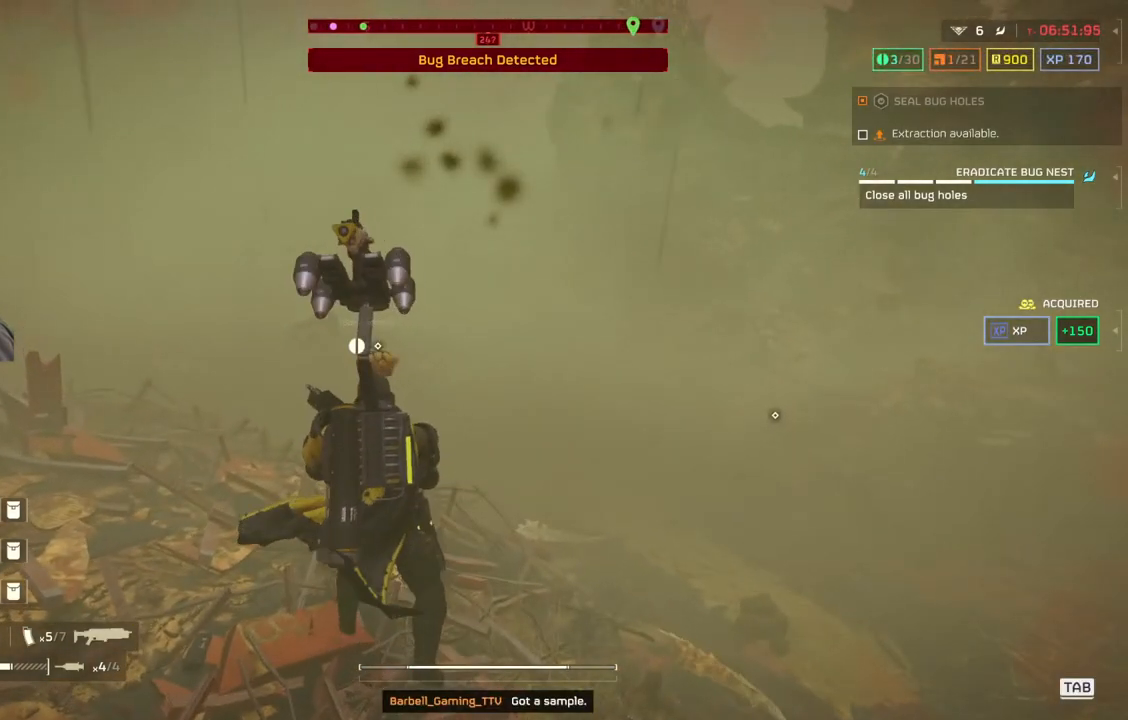
{"dt_ms": 1000, "buttons": [], "left_stick": "up"}
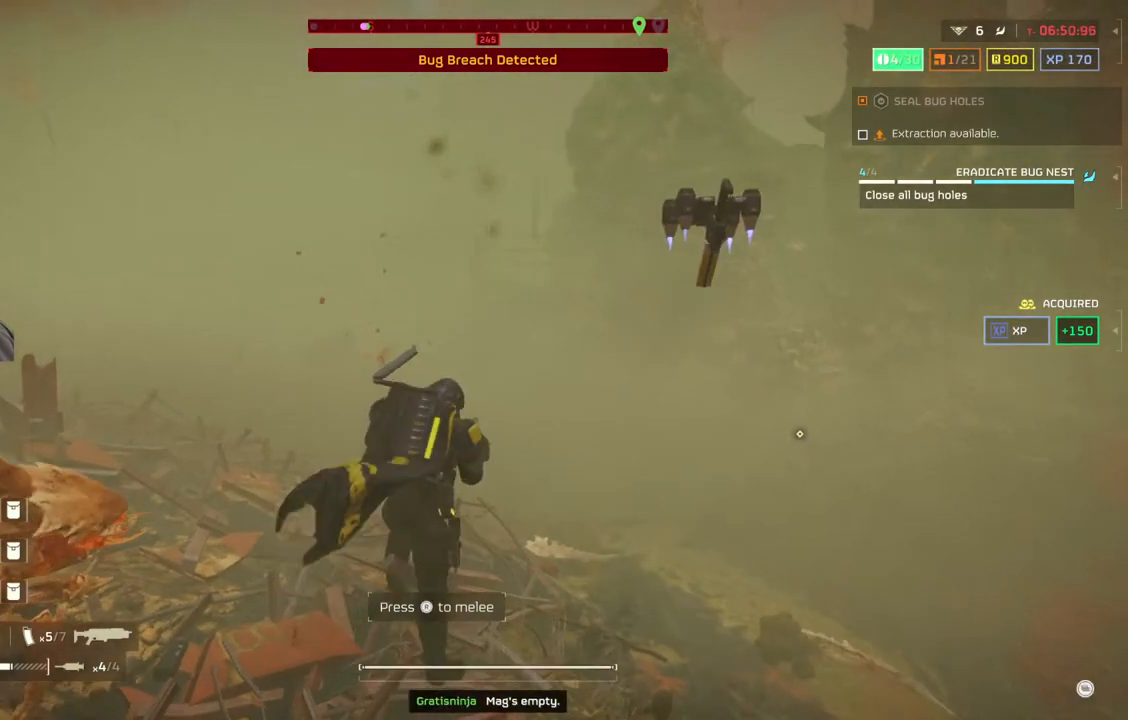
{"dt_ms": 500, "buttons": [], "left_stick": "up", "events": []}
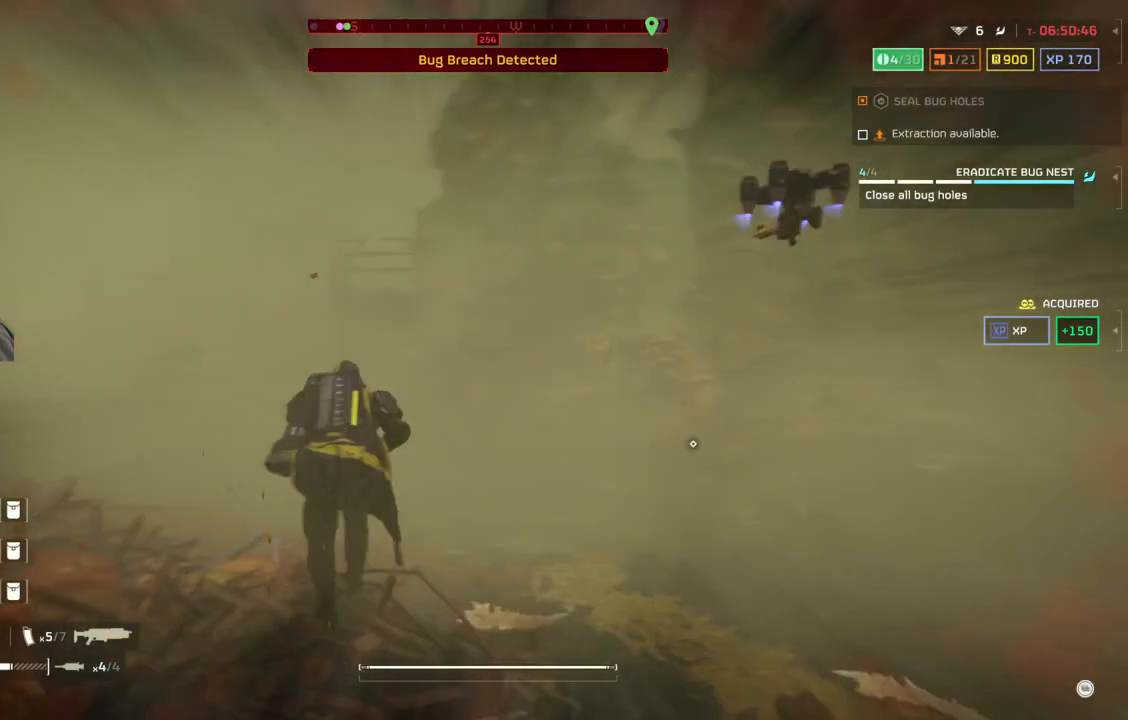
{"dt_ms": 500, "buttons": [], "left_stick": "up-left", "events": [[183, "left_stick", "up-left"]]}
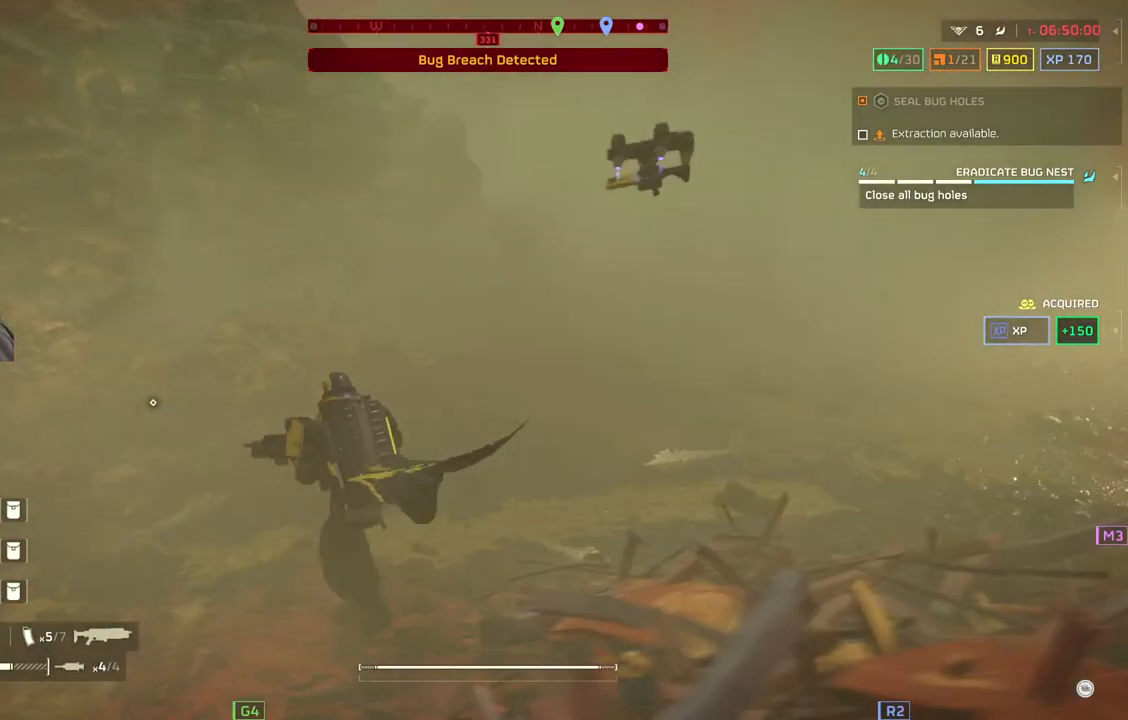
{"dt_ms": 500, "buttons": [], "left_stick": "up-left", "events": []}
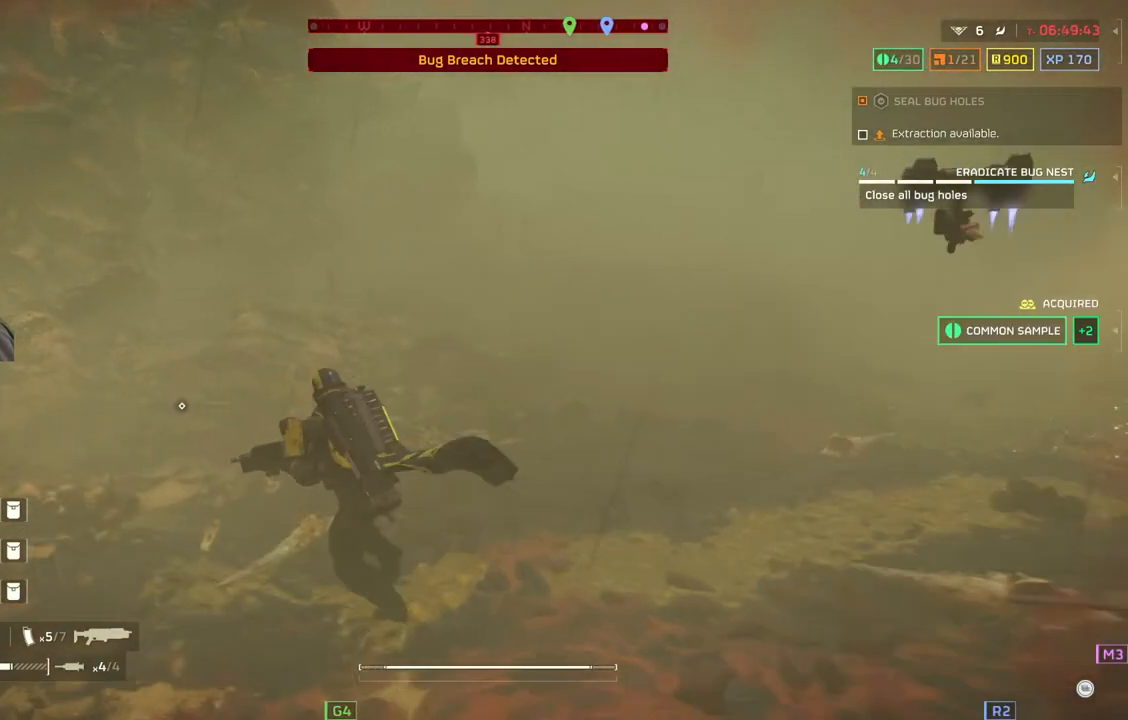
{"dt_ms": 500, "buttons": [], "left_stick": "up-left", "events": []}
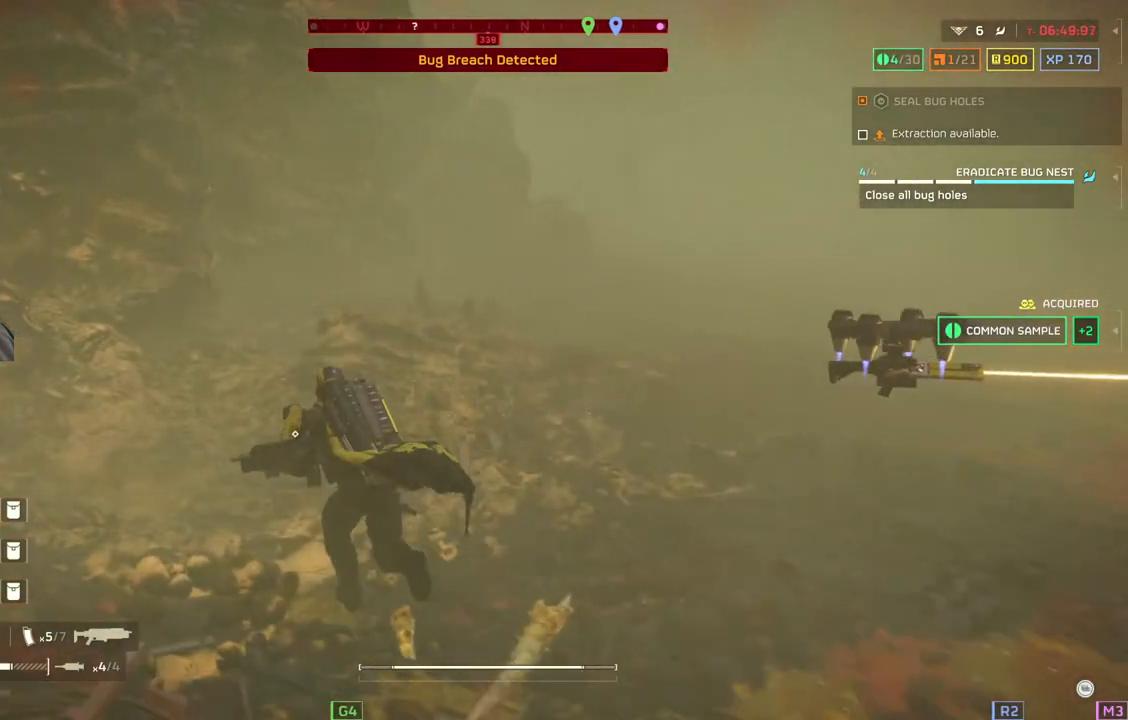
{"dt_ms": 500, "buttons": [], "left_stick": "up-left", "events": []}
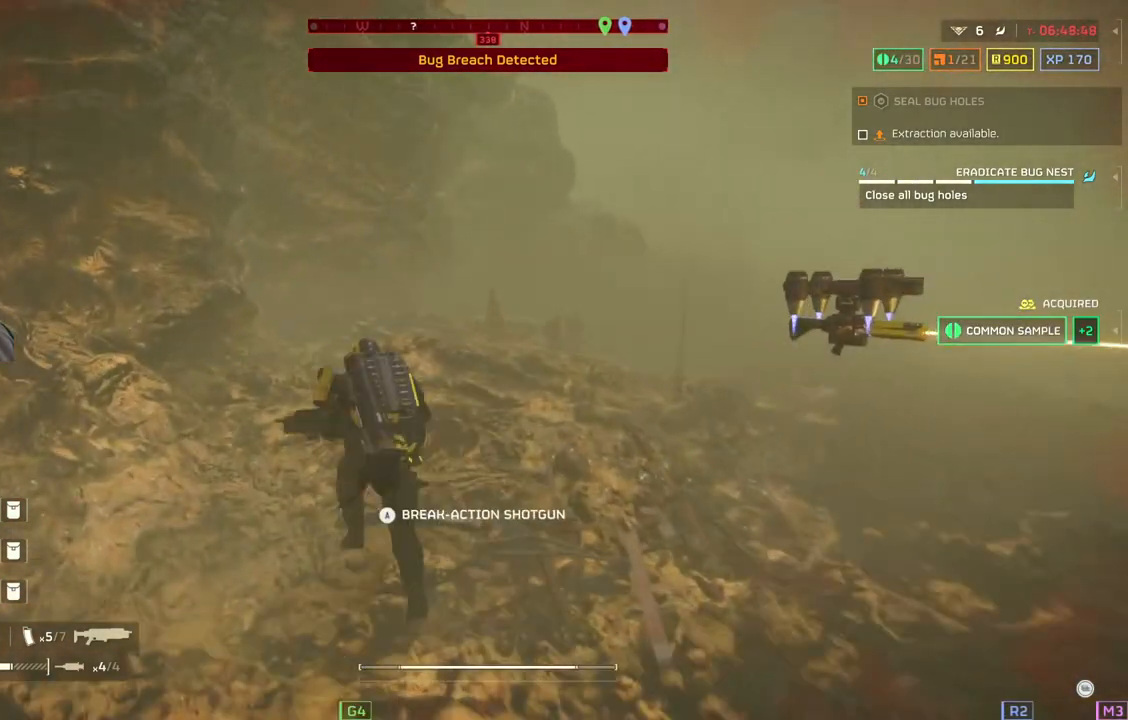
{"dt_ms": 500, "buttons": [], "left_stick": "center", "events": [[17, "left_stick", "center"]]}
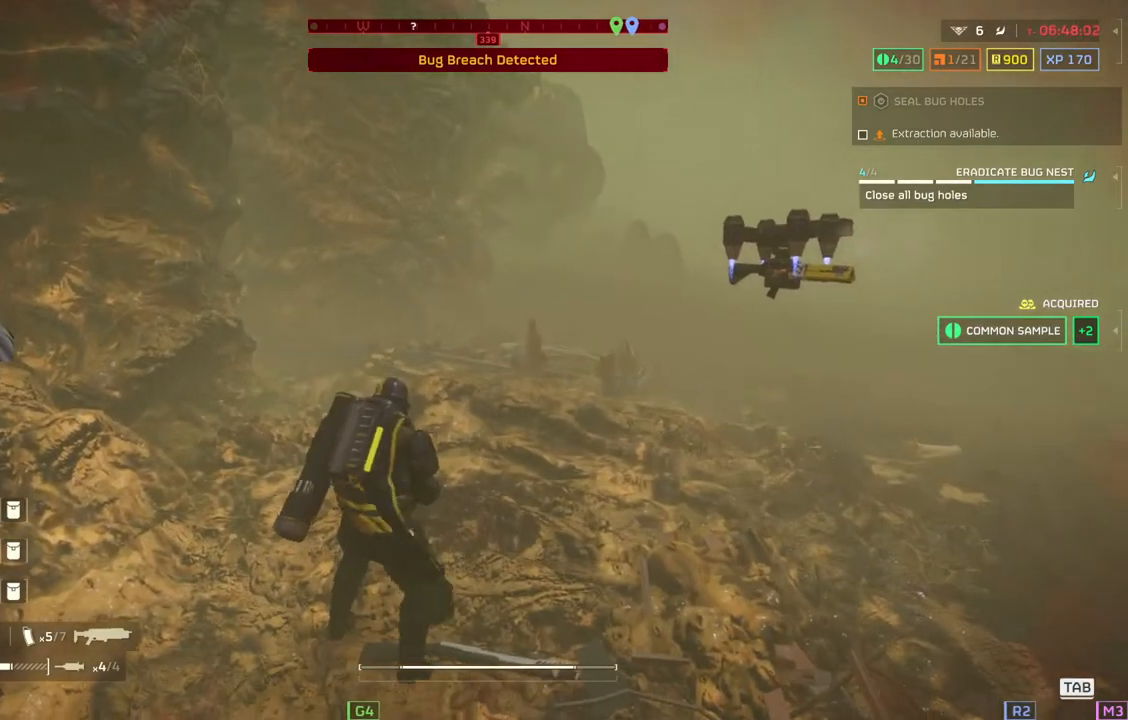
{"dt_ms": 500, "buttons": [], "left_stick": "center", "events": []}
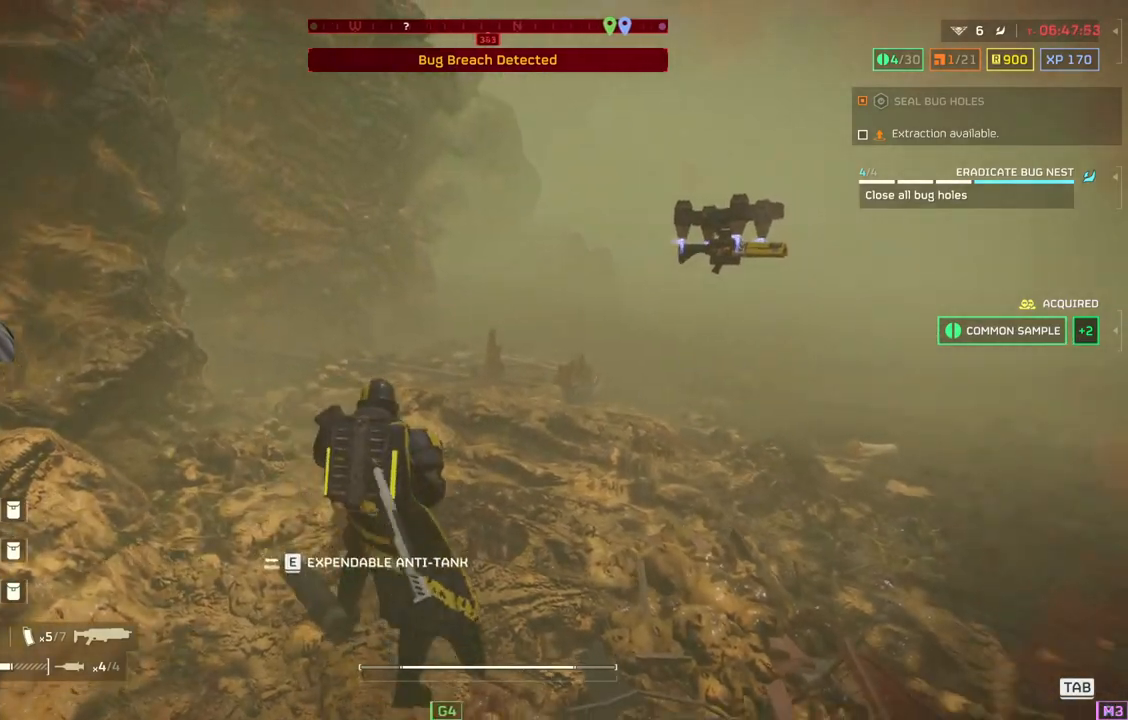
{"dt_ms": 500, "buttons": [], "left_stick": "center"}
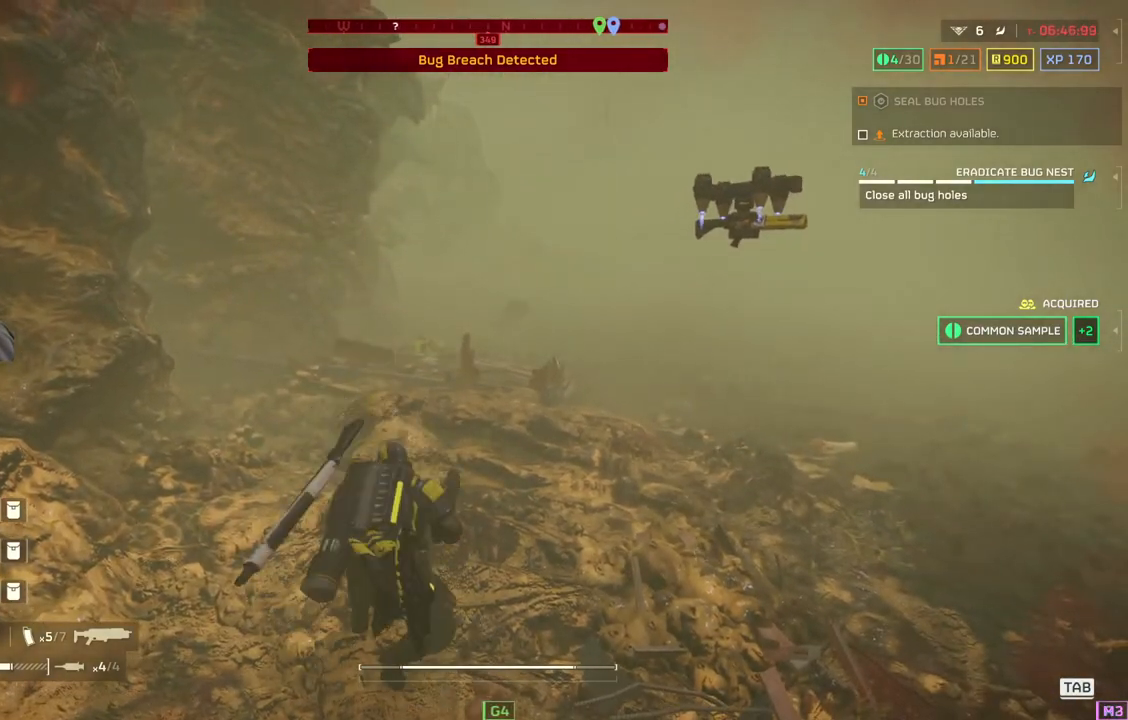
{"dt_ms": 500, "buttons": ["L3"], "left_stick": "up", "events": [[350, "left_stick", "up"], [433, "L3", "down"]]}
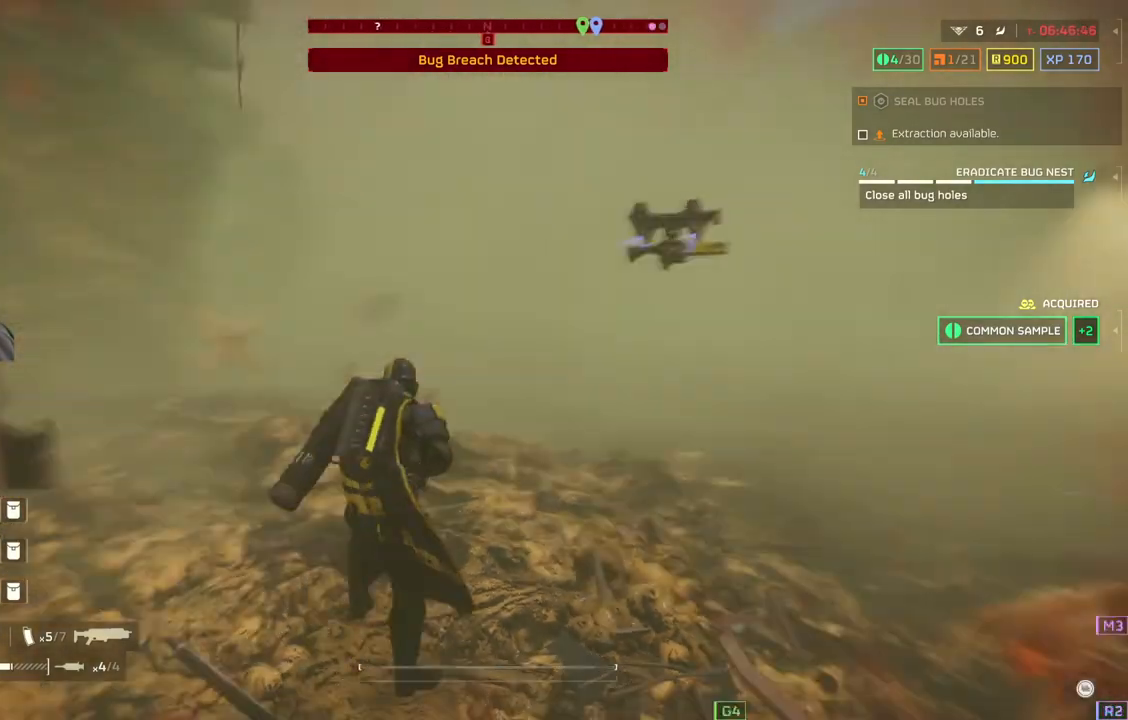
{"dt_ms": 500, "buttons": [], "left_stick": "up", "events": [[83, "L3", "up"]]}
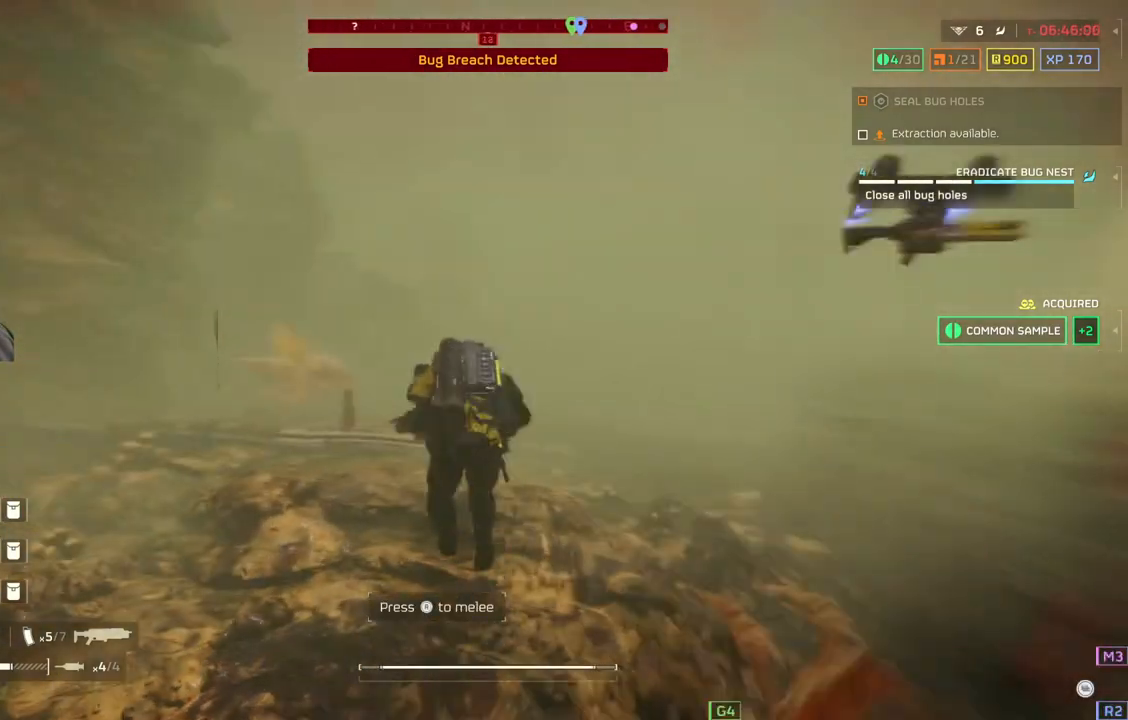
{"dt_ms": 500, "buttons": ["L2"], "left_stick": "up", "events": [[50, "L2", "down"]]}